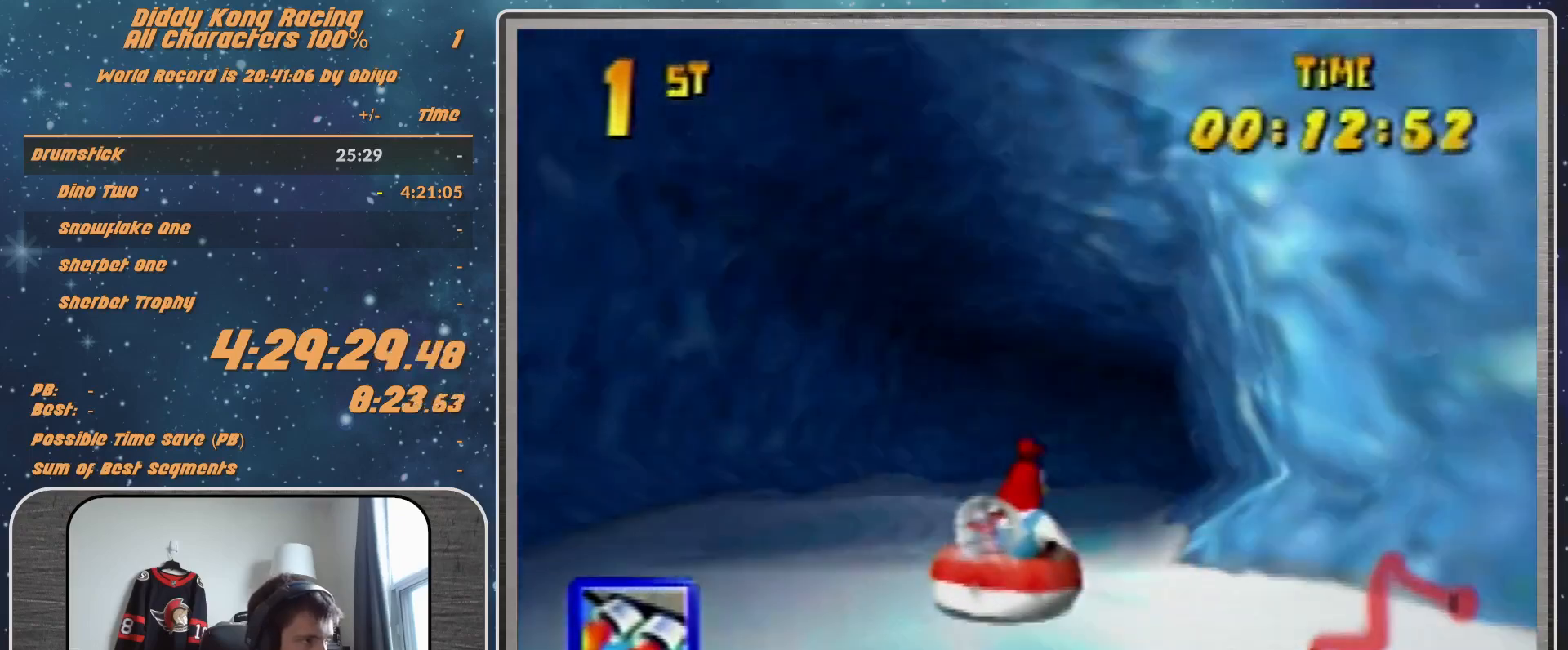
Gameplay with a controller (Nintendo layout); each line is a JSON object with the inputs held at the frame after it. "events" lists button and stick changes between this image and that frame as [ms after this image, input, new state], when the widget could be followed in between. Not read: L1 L3 R3.
{"buttons": ["A", "R1"], "left_stick": "up-right", "events": [[100, "left_stick", "up"], [233, "left_stick", "up-right"]]}
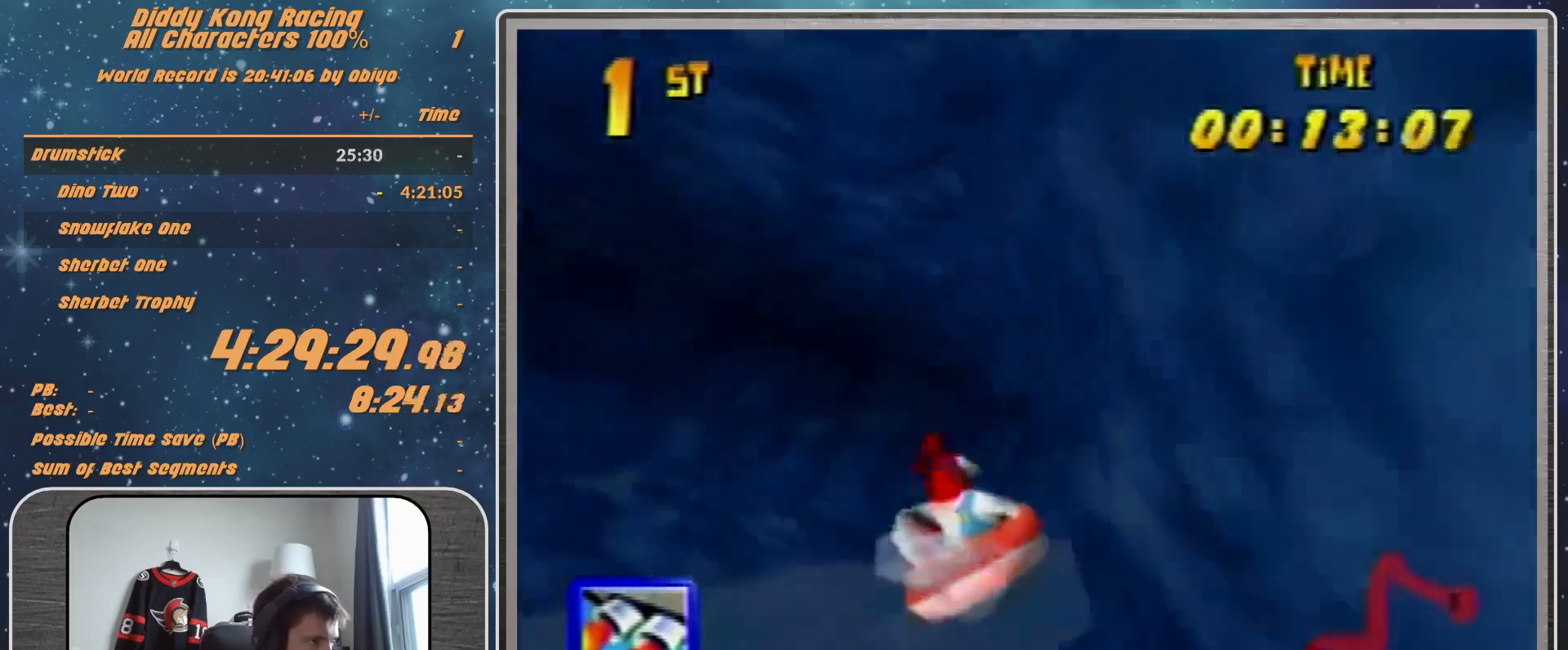
{"buttons": ["A", "R1"], "left_stick": "up-right", "events": [[200, "B", "down"], [267, "B", "up"]]}
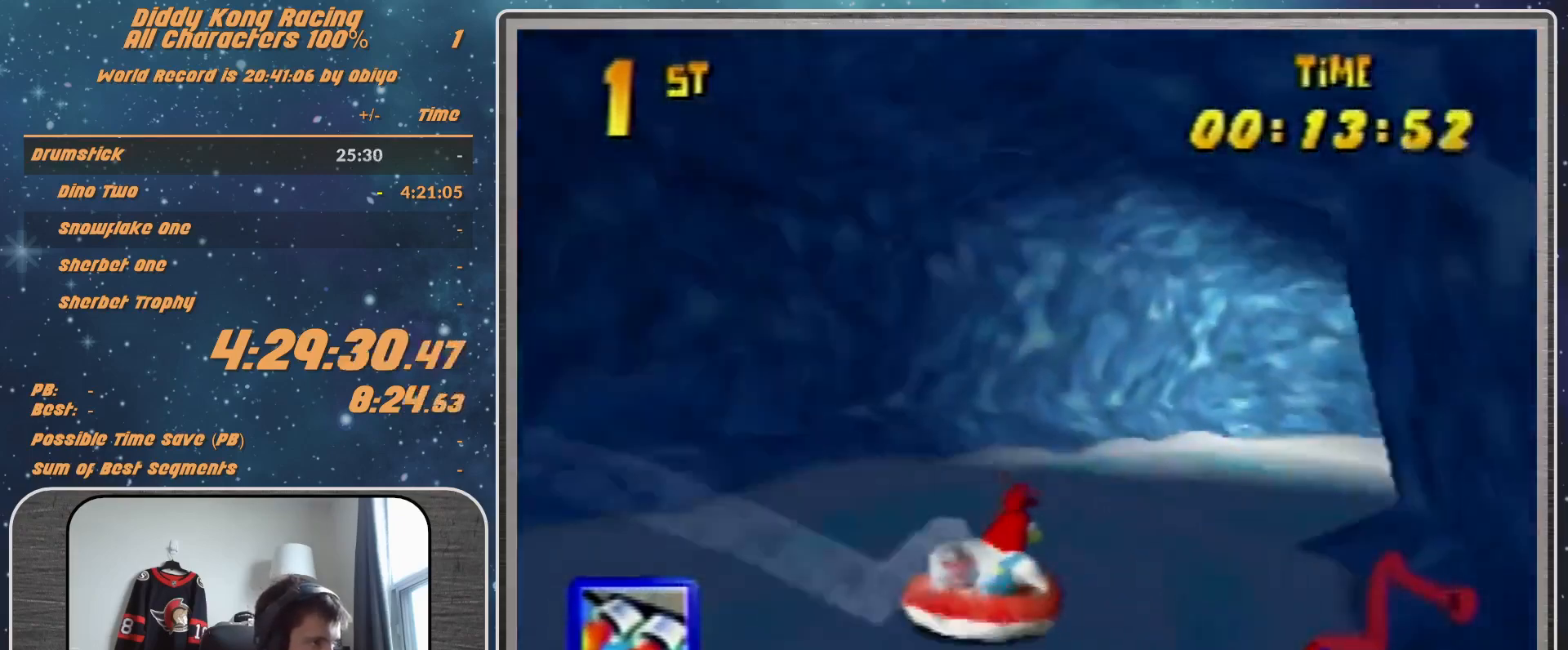
{"buttons": ["A", "B", "R1"], "left_stick": "up-right", "events": [[67, "left_stick", "up-left"], [167, "left_stick", "up-right"], [367, "B", "down"]]}
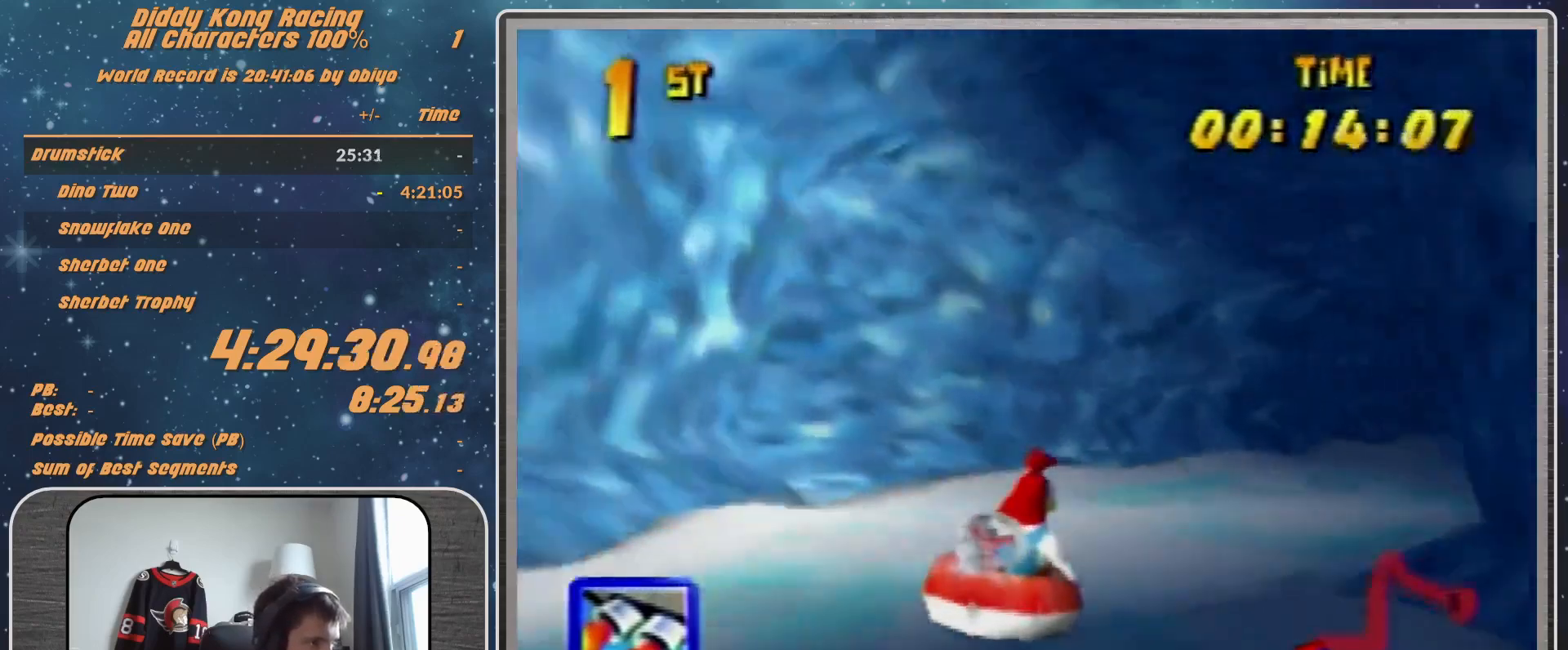
{"buttons": ["A", "R1"], "left_stick": "up-right", "events": [[67, "B", "up"]]}
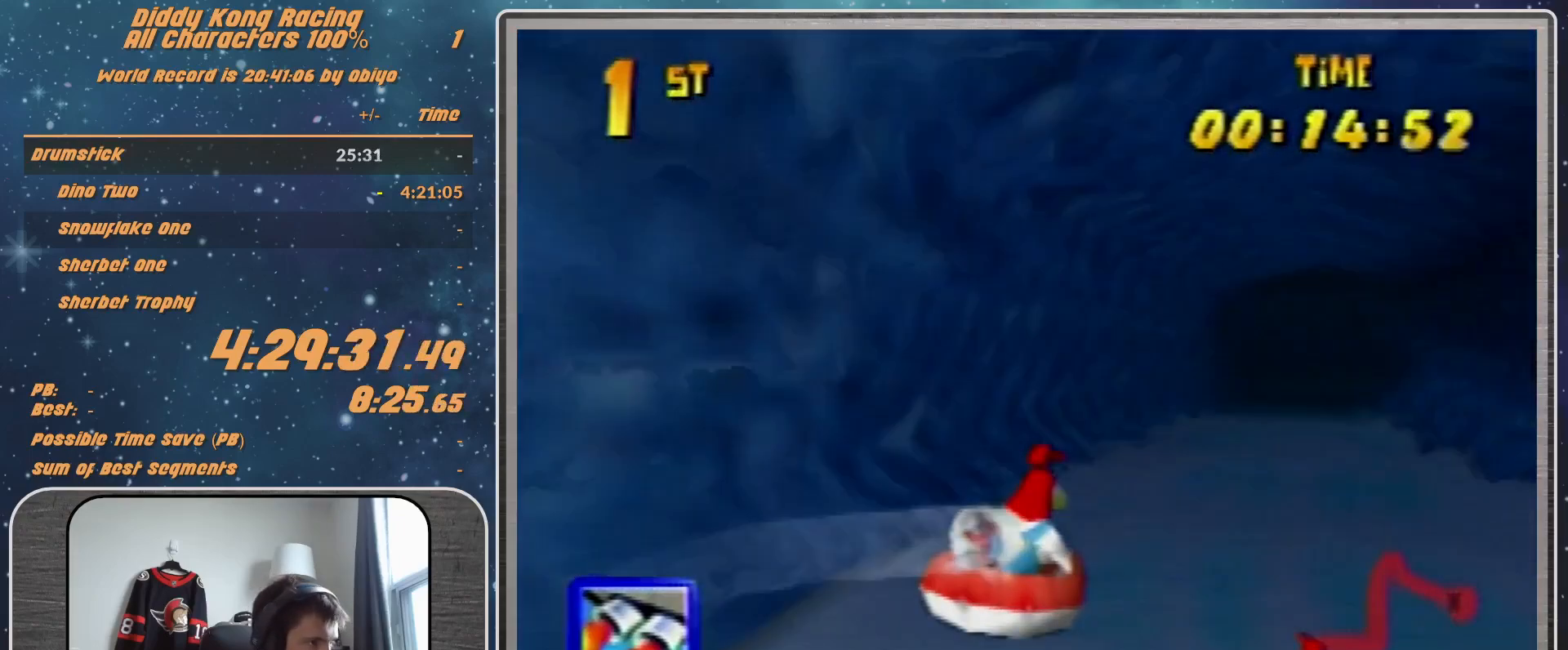
{"buttons": ["A", "R1"], "left_stick": "up-right", "events": [[33, "left_stick", "up-left"], [133, "A", "up"], [233, "A", "down"], [367, "A", "up"], [467, "A", "down"], [467, "left_stick", "up-right"]]}
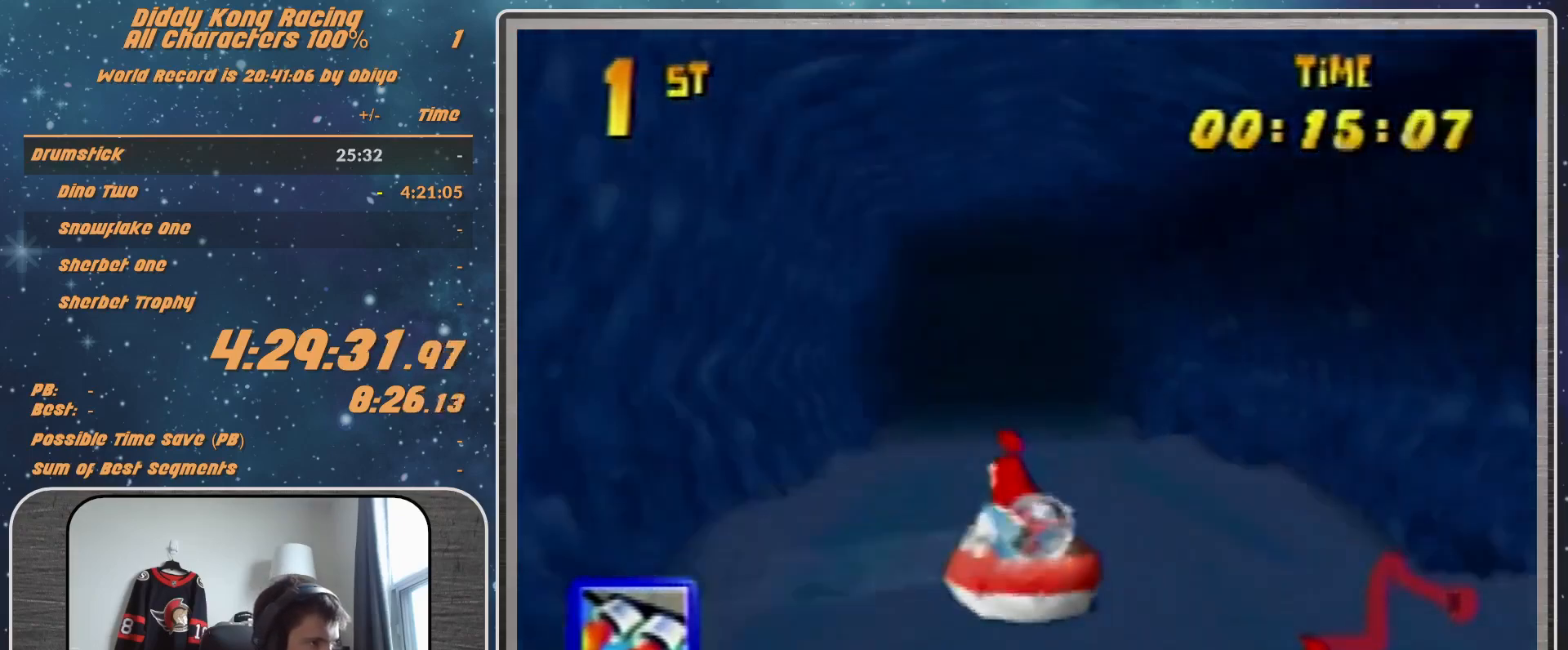
{"buttons": ["A", "R1"], "left_stick": "up-left", "events": [[33, "A", "up"], [167, "A", "down"], [300, "left_stick", "up-left"], [467, "A", "up"], [500, "A", "down"]]}
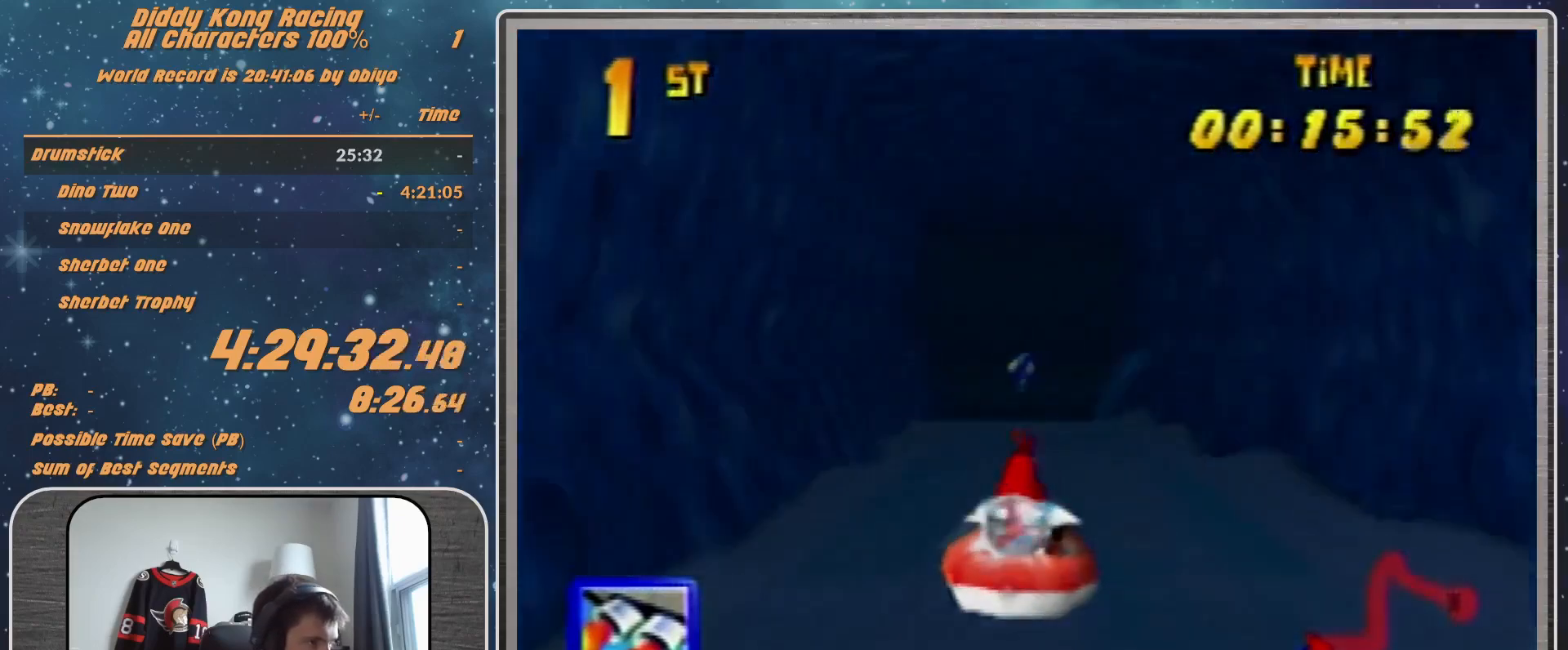
{"buttons": ["A"], "left_stick": "up-right", "events": [[200, "left_stick", "up-right"], [500, "R1", "up"]]}
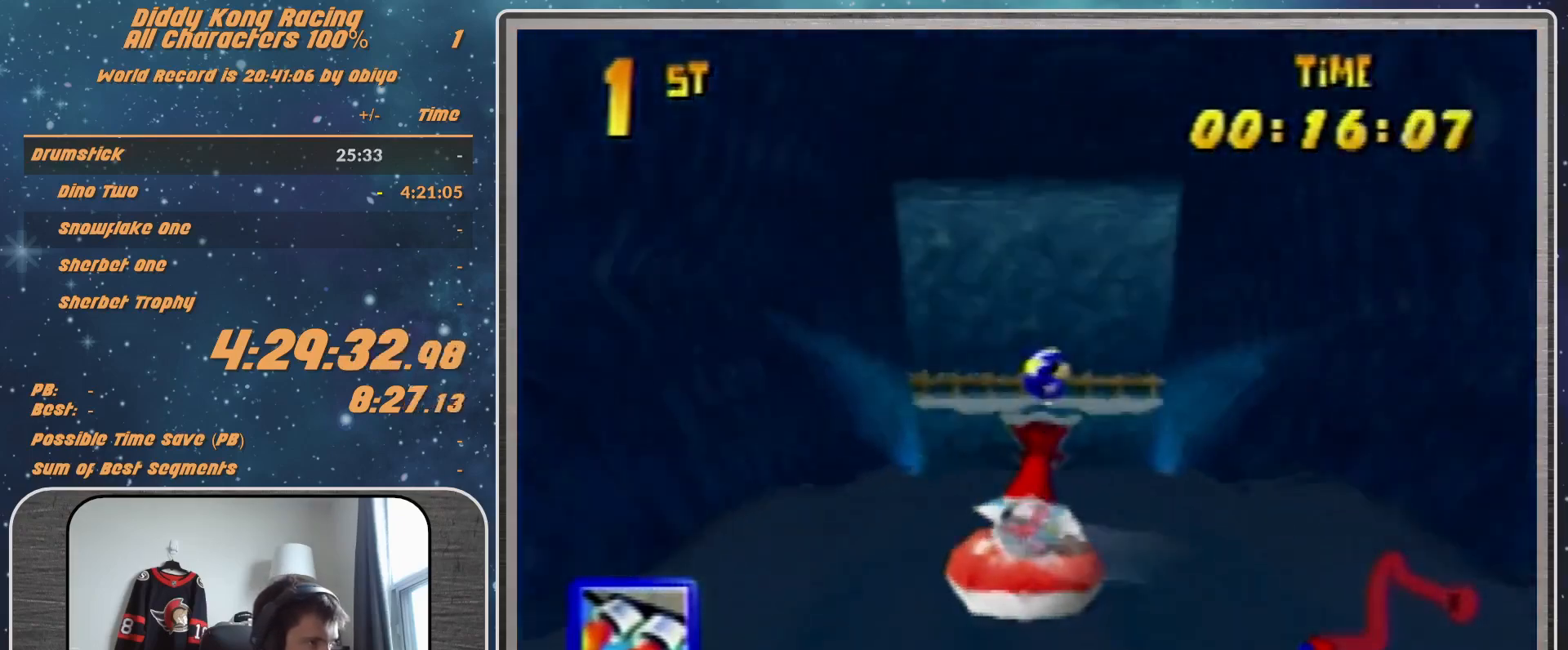
{"buttons": ["A", "R1"], "left_stick": "up", "events": [[33, "left_stick", "up-left"], [100, "R1", "down"], [400, "left_stick", "up"]]}
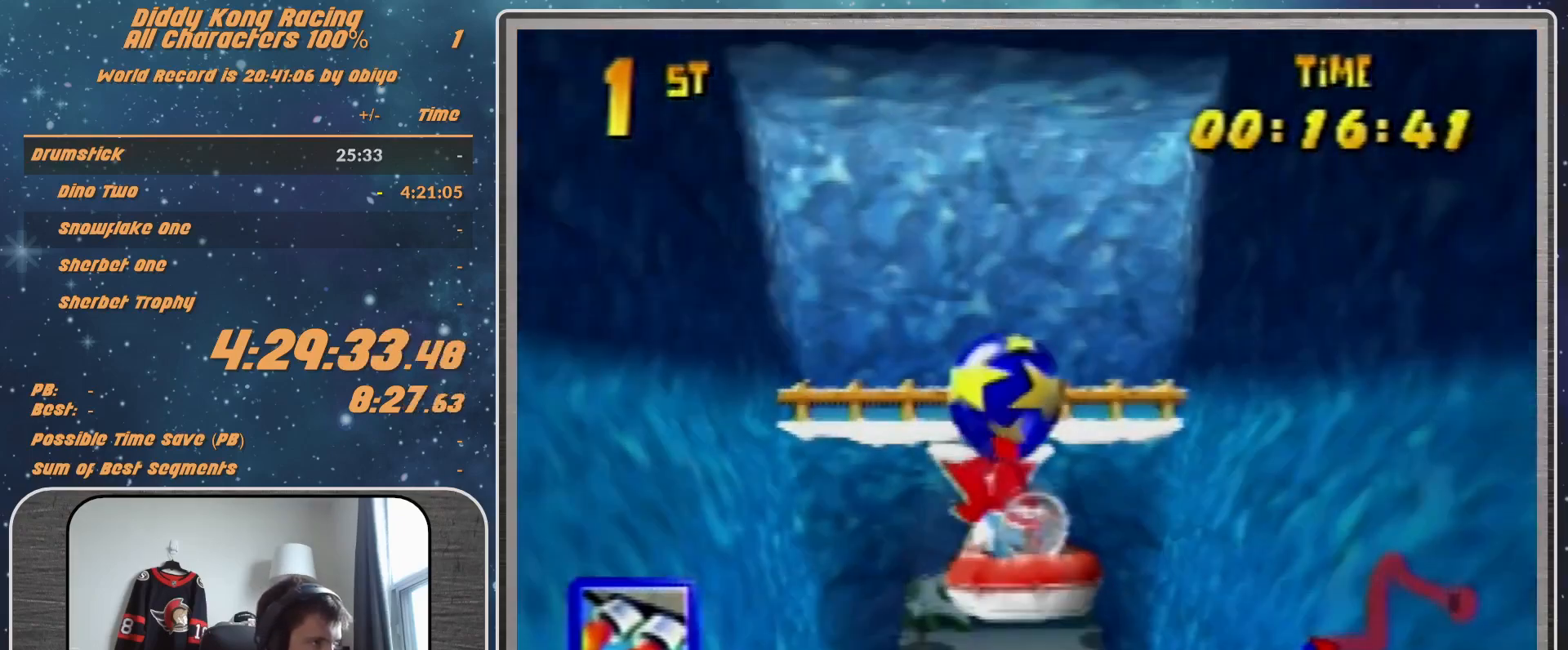
{"buttons": ["A", "R1"], "left_stick": "up-left", "events": [[67, "left_stick", "up-right"], [400, "left_stick", "up-left"]]}
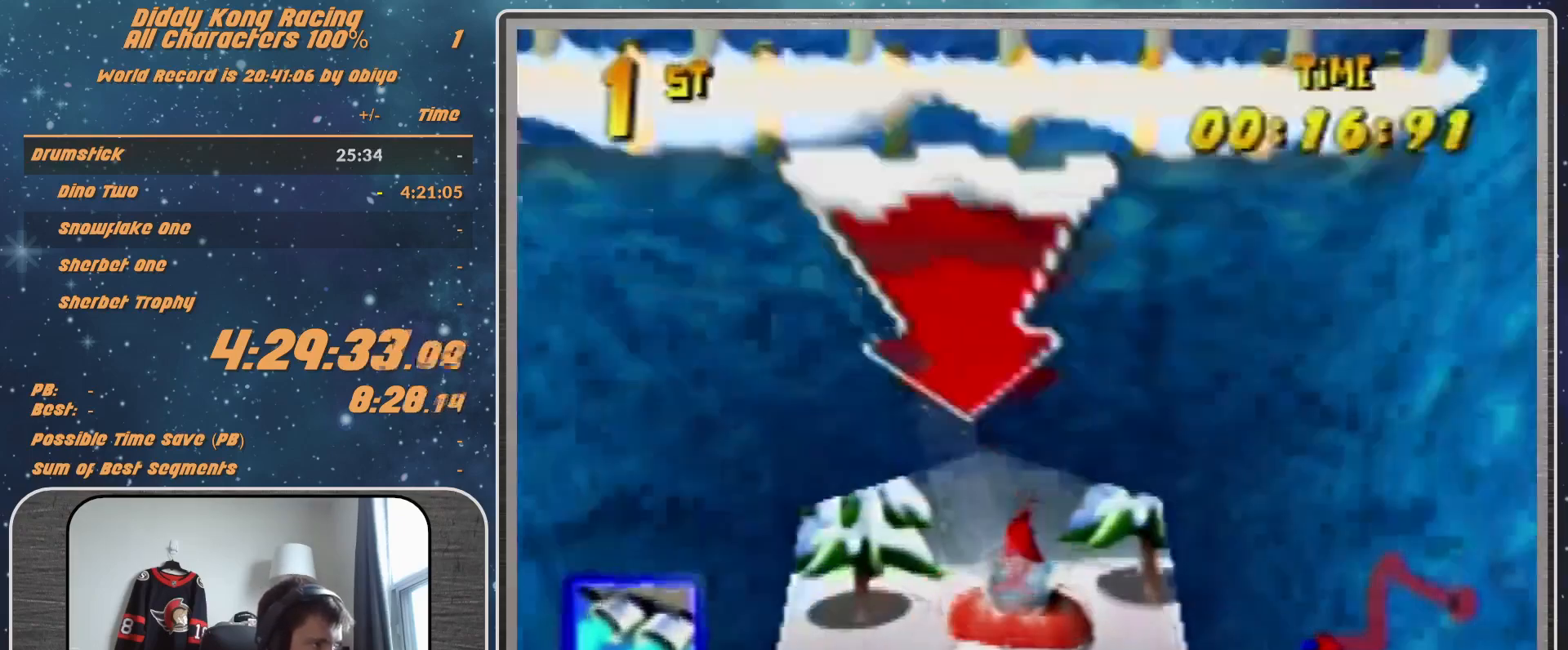
{"buttons": ["A", "R1"], "left_stick": "up-left", "events": [[33, "A", "up"], [133, "A", "down"], [133, "left_stick", "up-right"], [233, "A", "up"], [300, "A", "down"], [467, "A", "up"], [500, "A", "down"], [500, "left_stick", "up-left"]]}
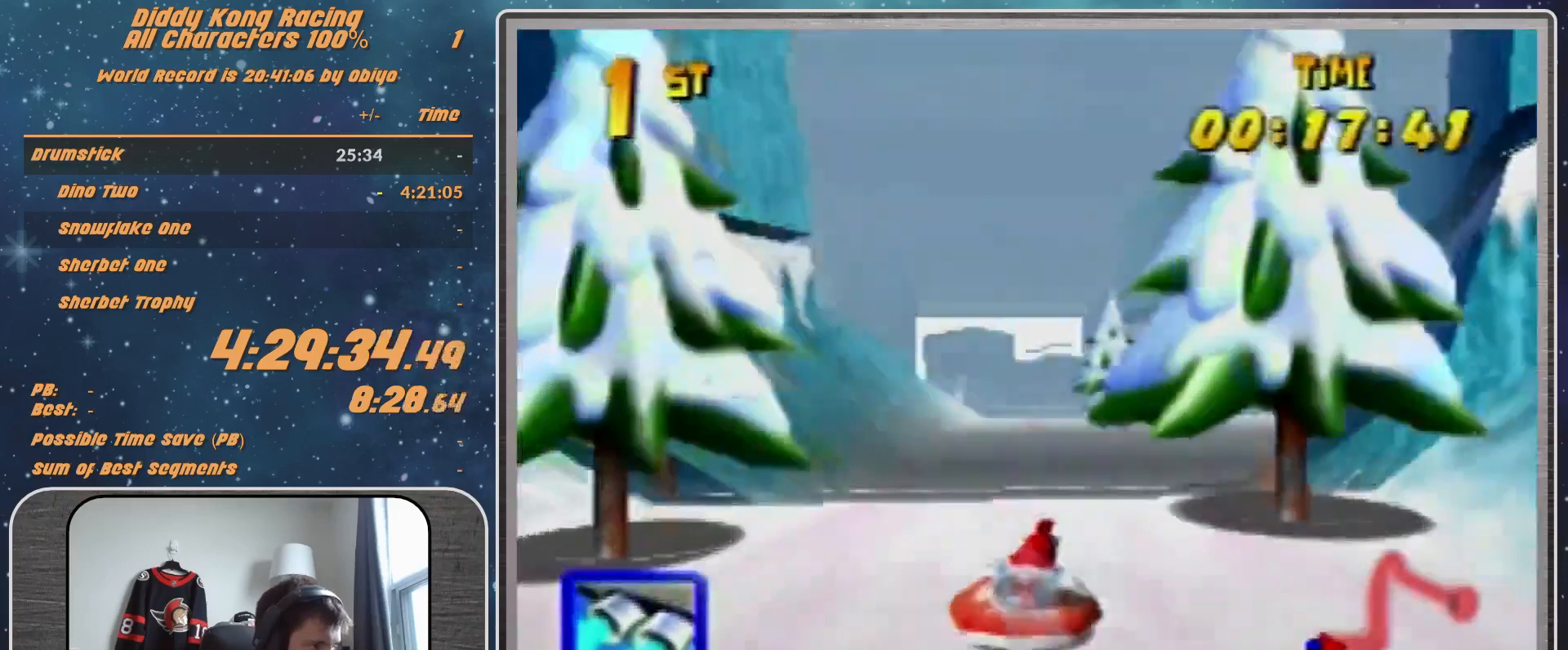
{"buttons": ["R1"], "left_stick": "up-right", "events": [[233, "A", "up"], [233, "Z", "down"], [333, "Z", "up"], [400, "left_stick", "up-right"]]}
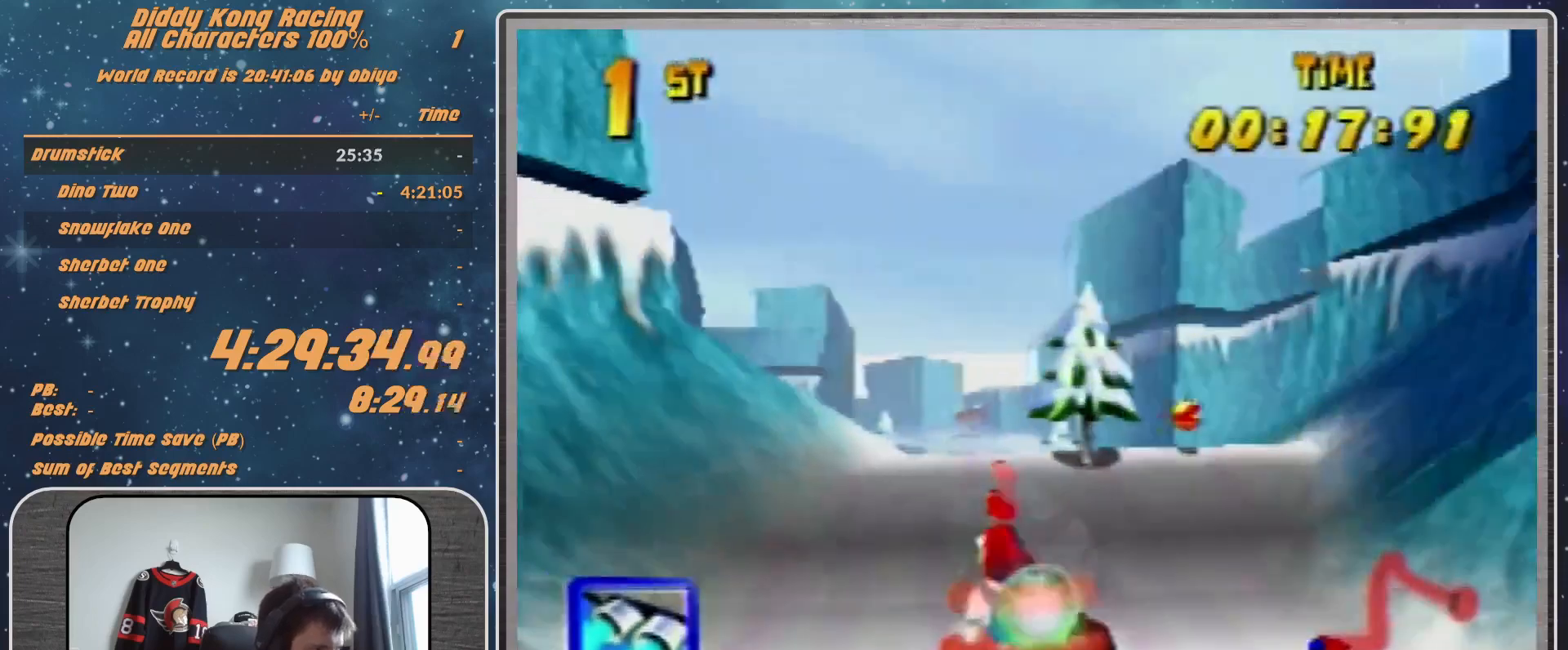
{"buttons": ["R1"], "left_stick": "up", "events": [[133, "left_stick", "up-left"], [367, "left_stick", "up-right"], [500, "left_stick", "up"]]}
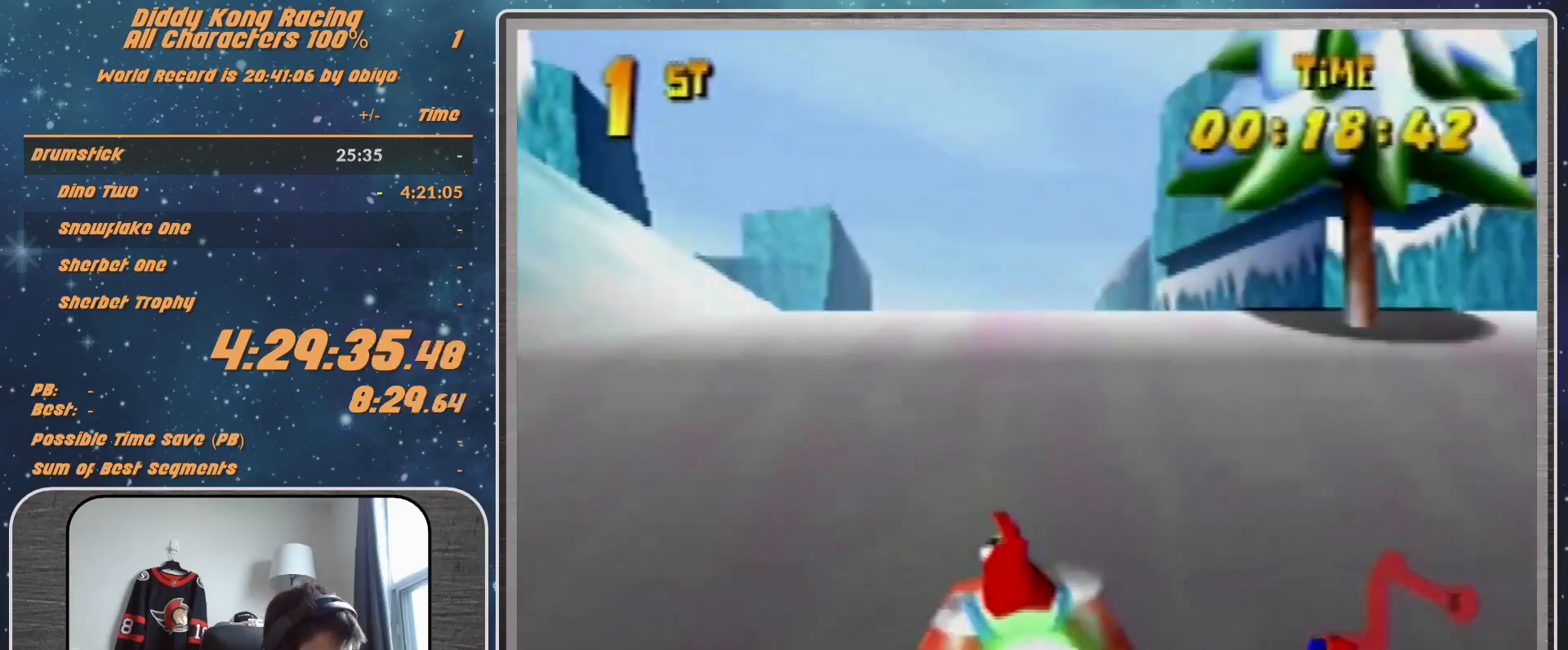
{"buttons": ["R1"], "left_stick": "up-left", "events": [[233, "left_stick", "up-left"], [333, "left_stick", "up-right"], [467, "left_stick", "up-left"]]}
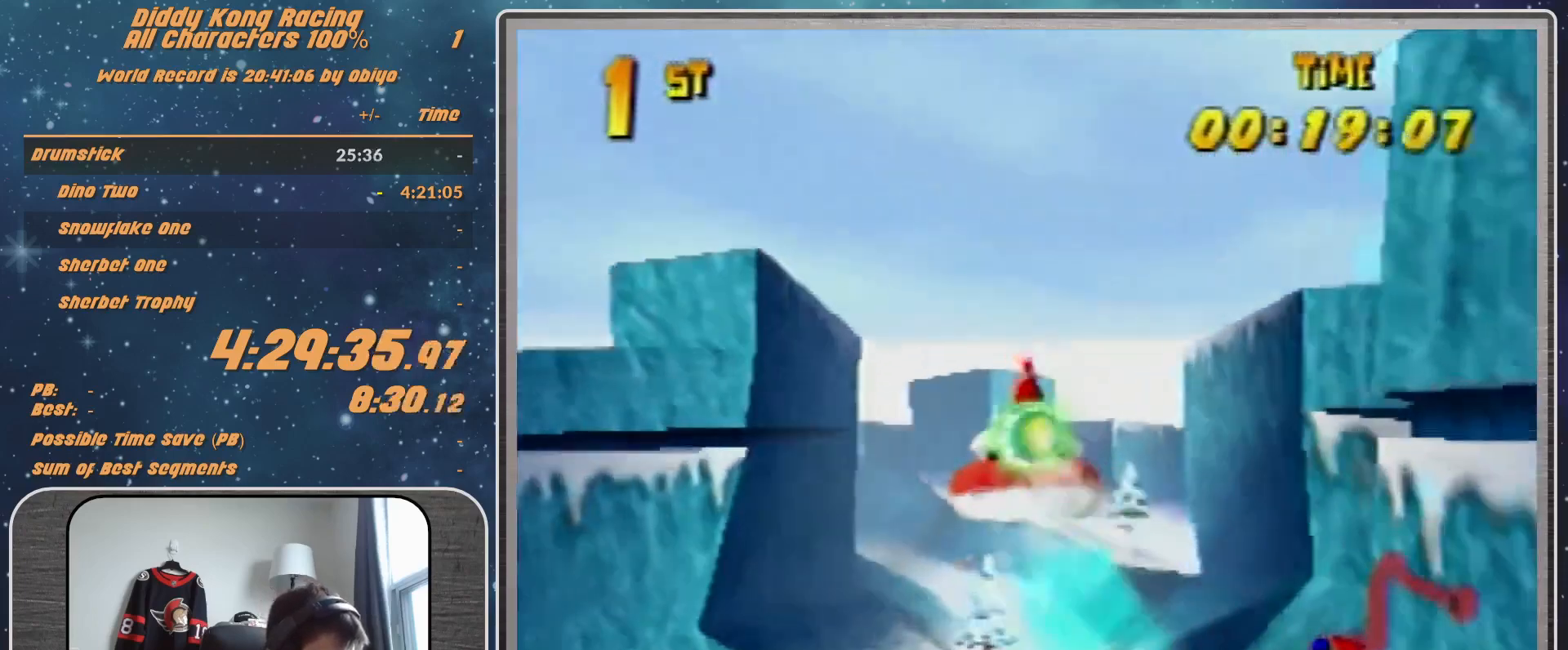
{"buttons": ["R1"], "left_stick": "up-right", "events": [[200, "left_stick", "up-right"], [333, "left_stick", "up-left"], [500, "left_stick", "up-right"]]}
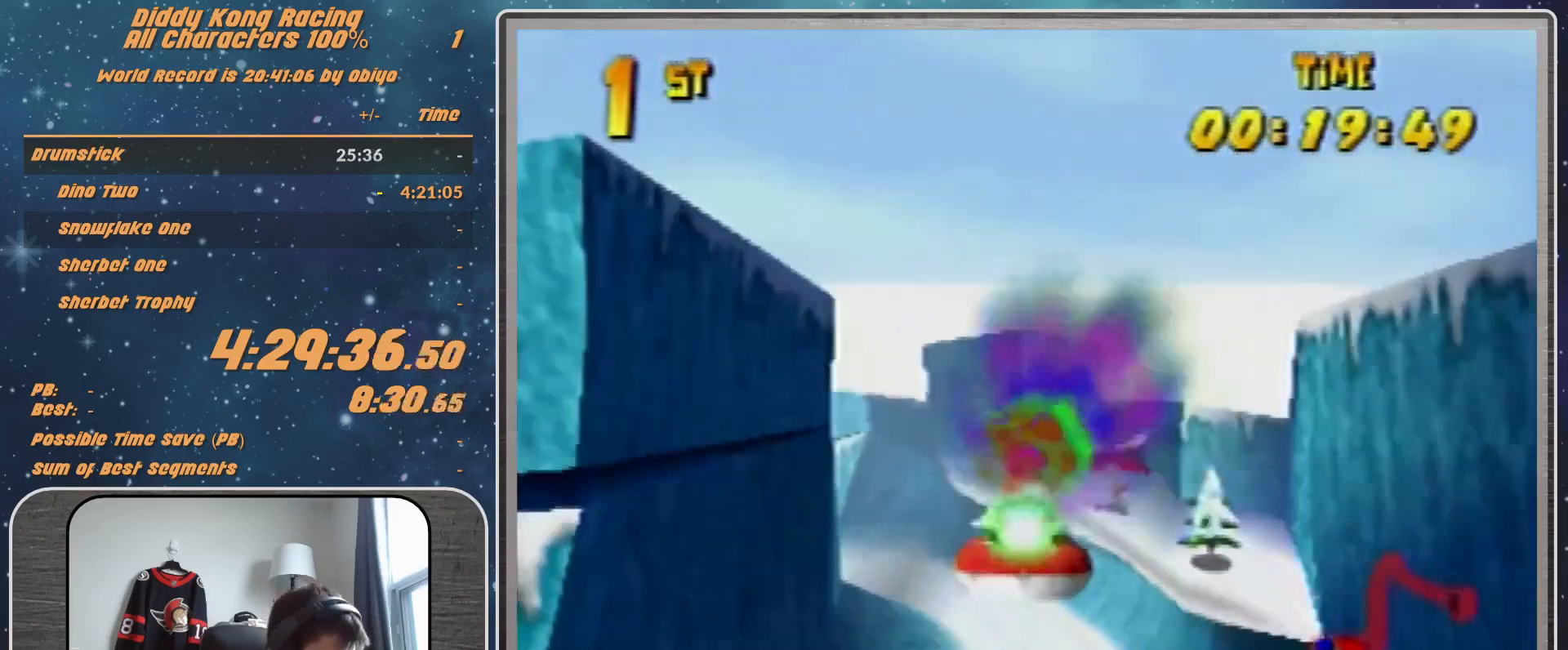
{"buttons": ["A", "R1"], "left_stick": "up-right", "events": [[167, "left_stick", "up-left"], [333, "left_stick", "up-right"], [433, "A", "down"]]}
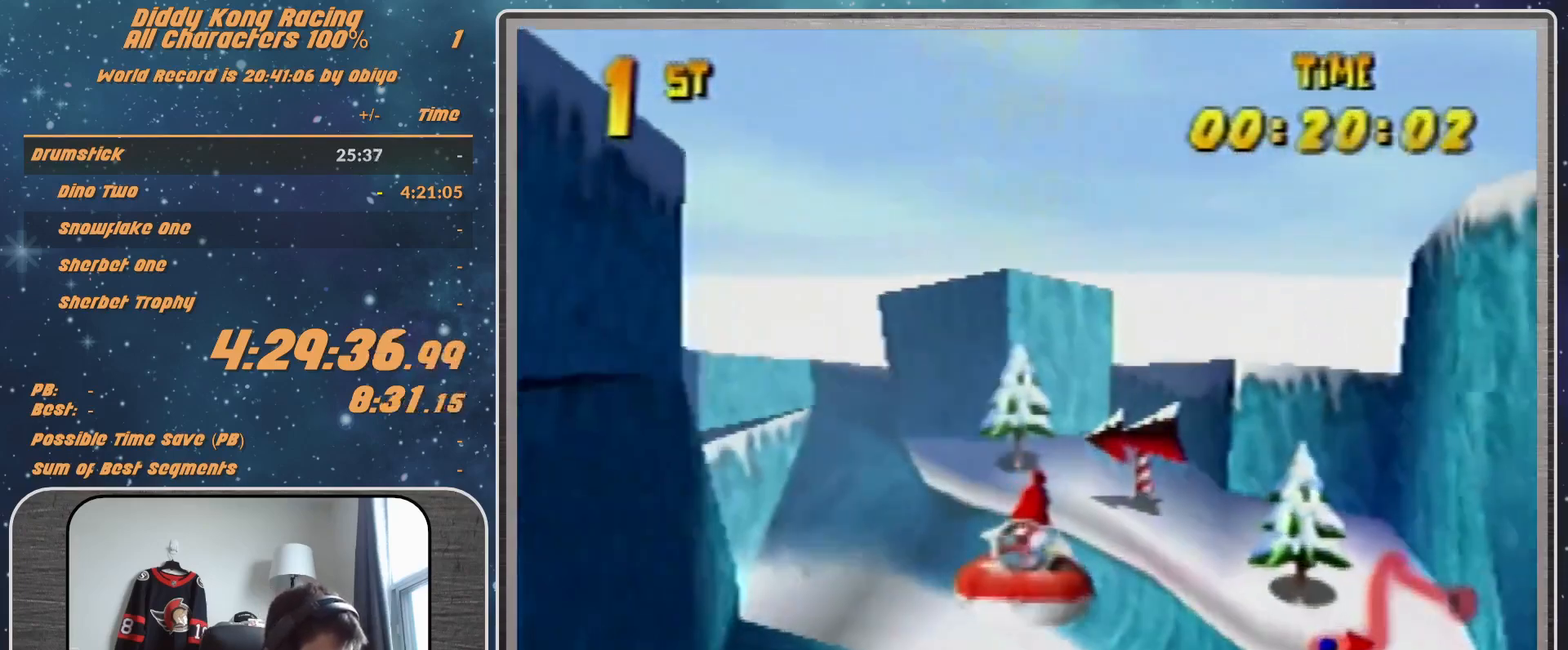
{"buttons": ["A", "R1"], "left_stick": "up-left", "events": [[33, "left_stick", "up-left"], [167, "left_stick", "up-right"], [400, "left_stick", "up-left"]]}
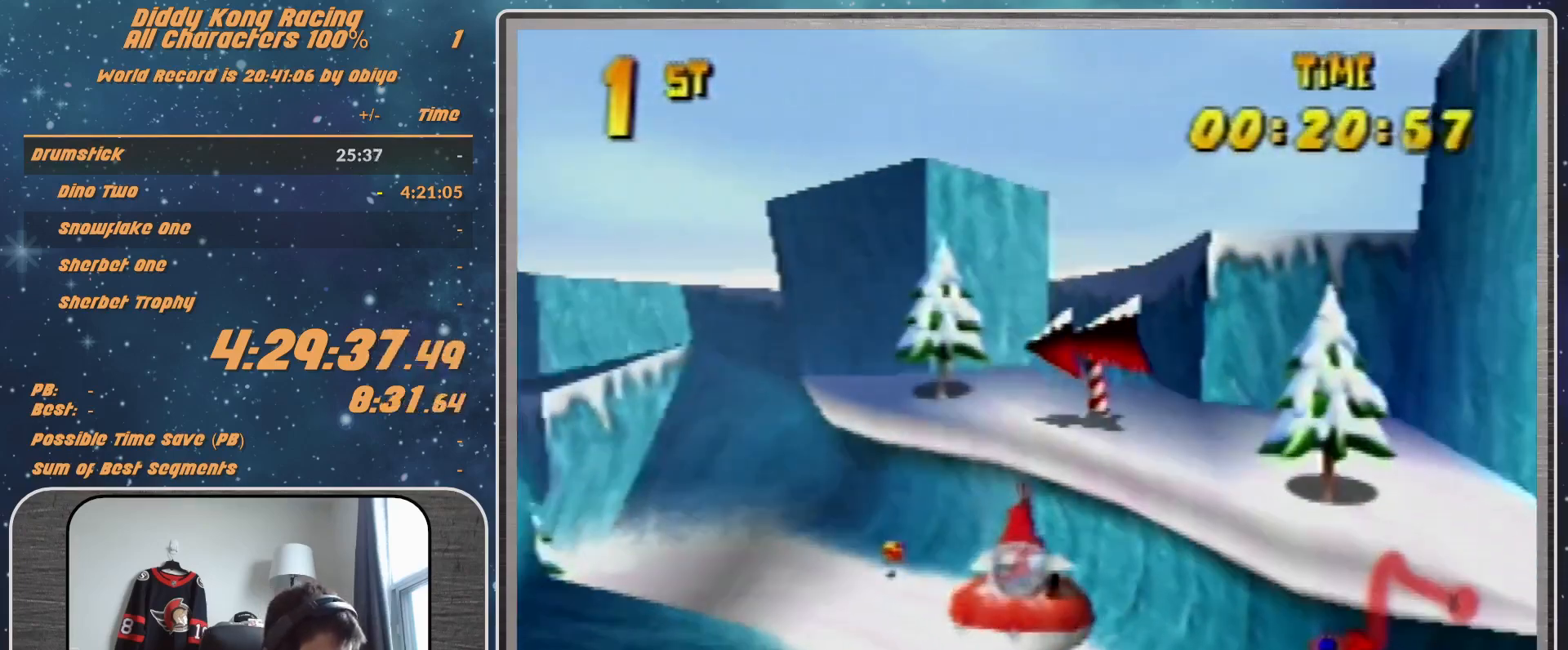
{"buttons": ["A", "R1"], "left_stick": "up-right", "events": [[300, "left_stick", "up-right"]]}
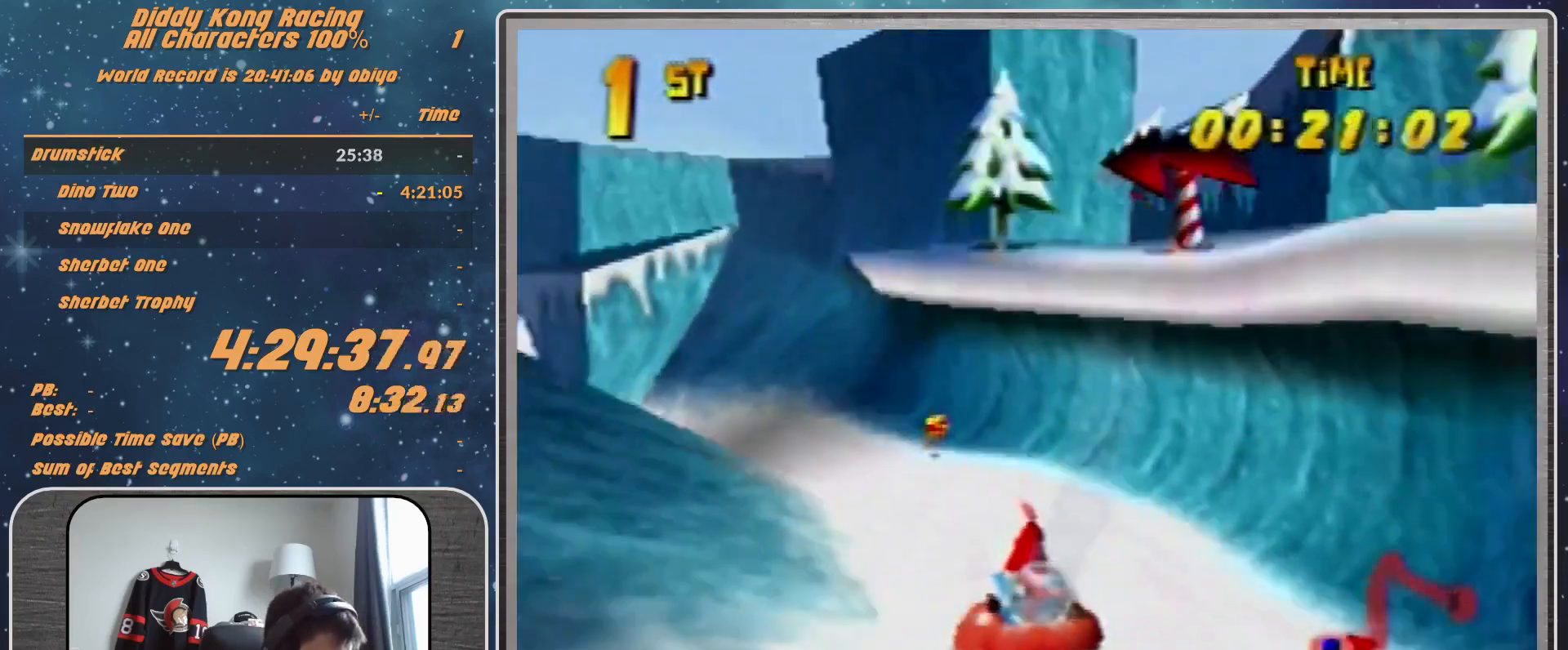
{"buttons": ["A", "R1"], "left_stick": "up", "events": [[133, "left_stick", "up-left"], [467, "left_stick", "up"]]}
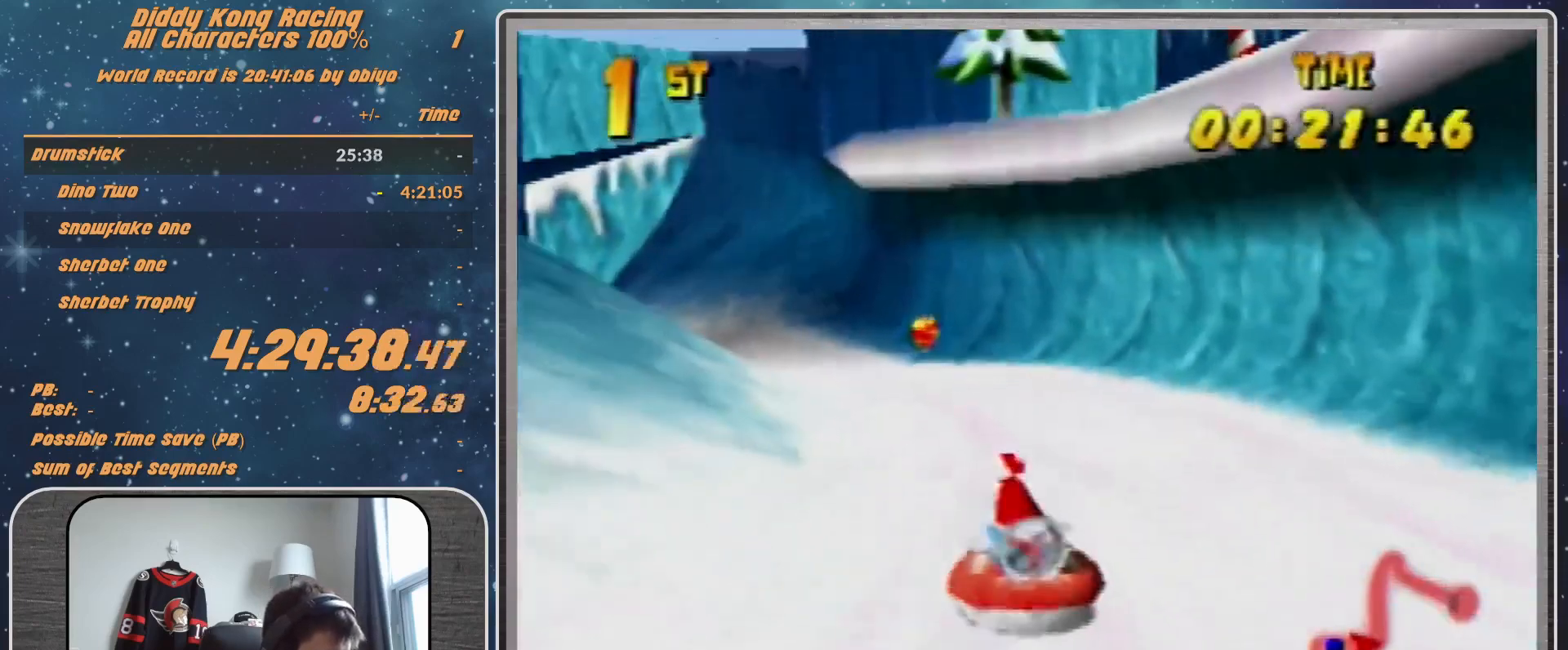
{"buttons": ["A", "B", "R1"], "left_stick": "up-left", "events": [[167, "left_stick", "up-left"], [467, "B", "down"]]}
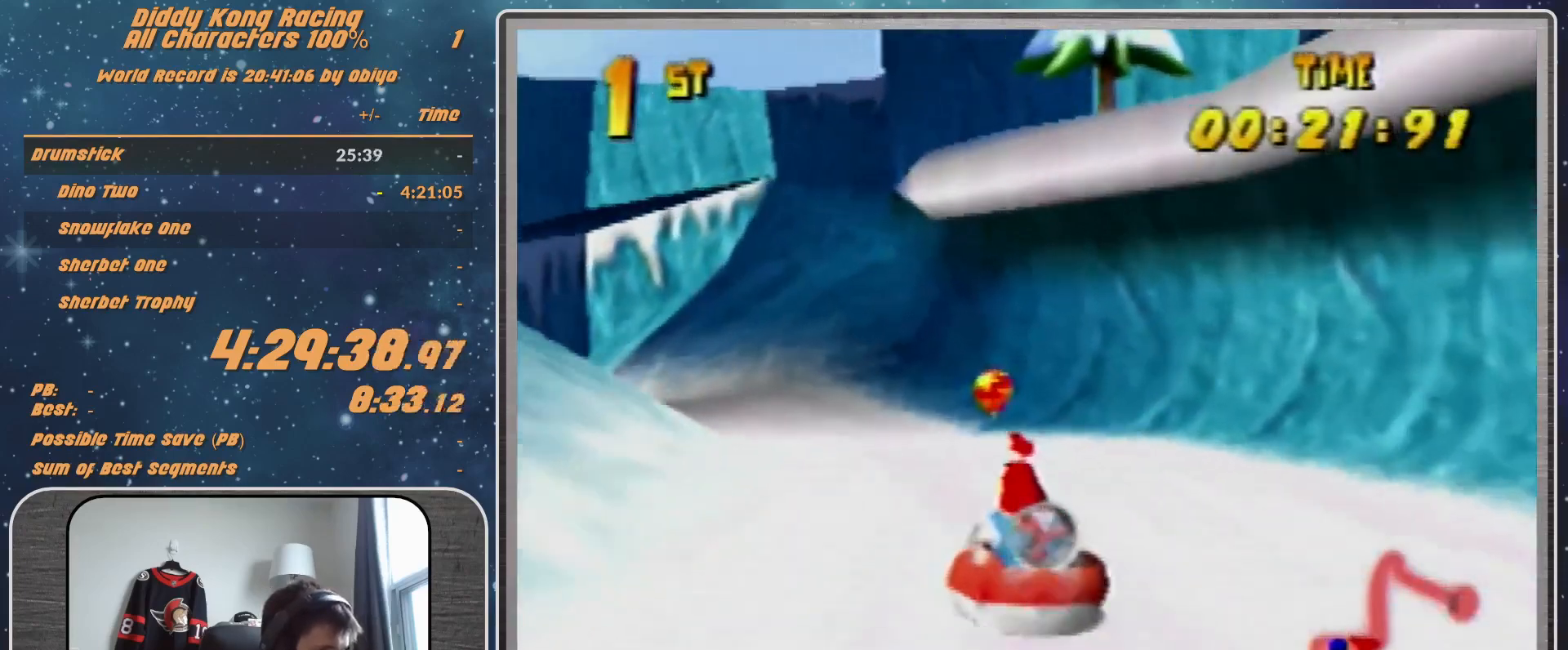
{"buttons": ["A", "R1"], "left_stick": "up-left", "events": [[300, "B", "up"]]}
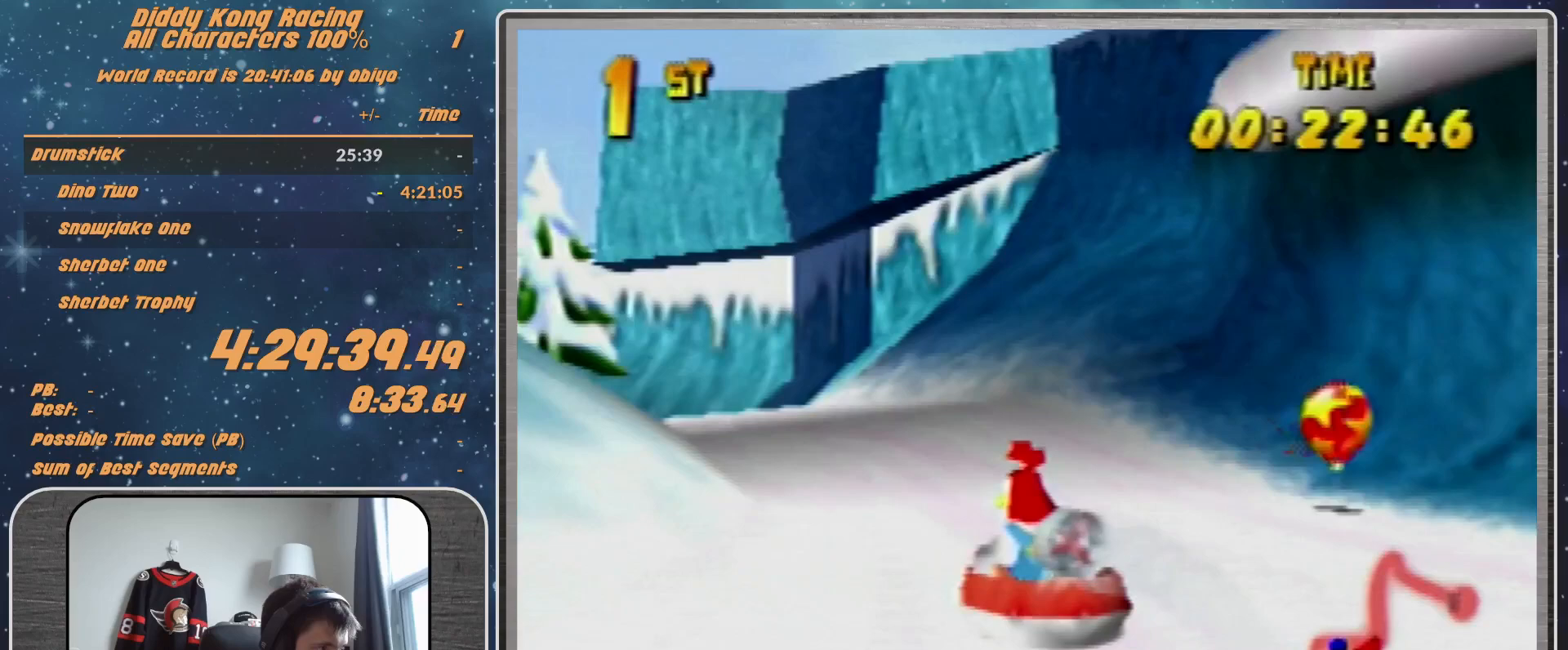
{"buttons": ["A", "R1"], "left_stick": "up-left", "events": [[33, "B", "down"], [133, "B", "up"], [167, "left_stick", "up"], [367, "left_stick", "up-left"]]}
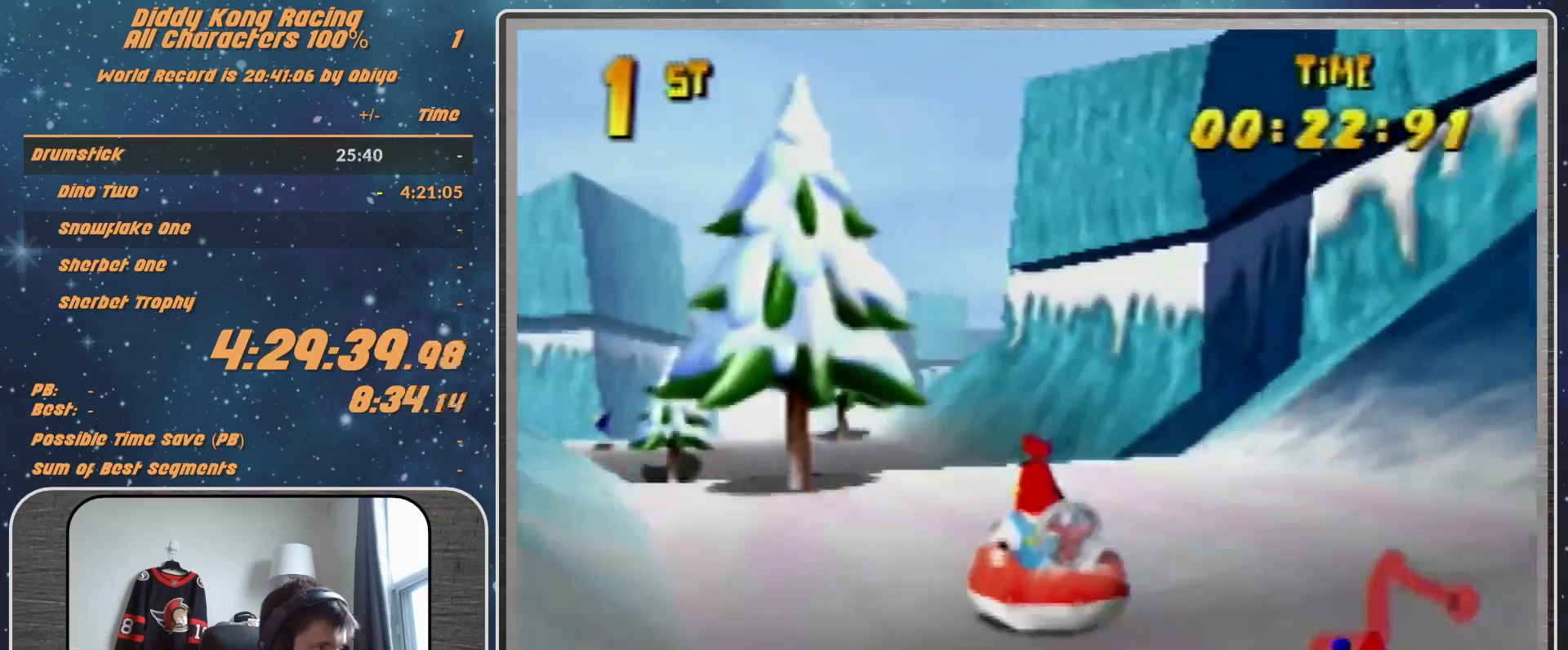
{"buttons": ["A", "R1"], "left_stick": "up-left", "events": []}
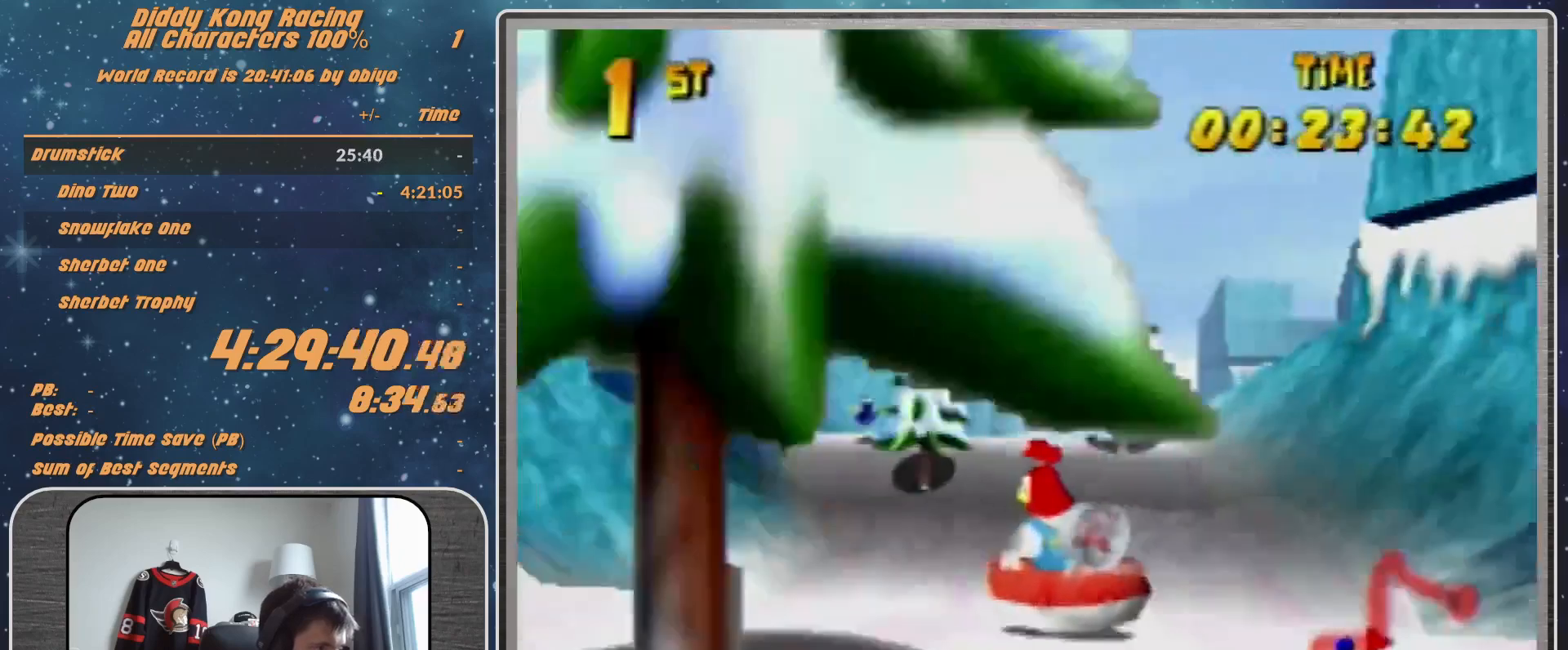
{"buttons": ["A", "R1"], "left_stick": "up-left", "events": [[67, "A", "up"], [67, "left_stick", "up-right"], [167, "A", "down"], [267, "A", "up"], [400, "A", "down"], [400, "left_stick", "up-left"]]}
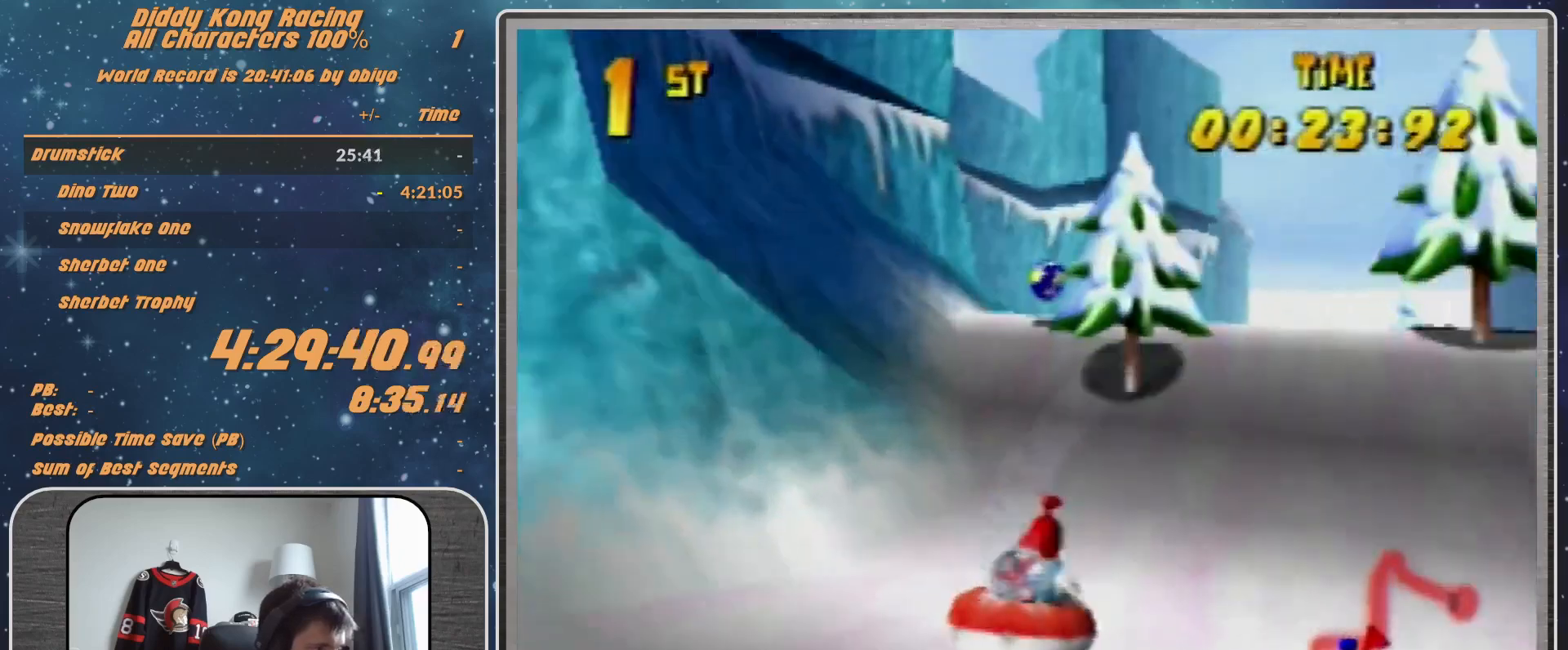
{"buttons": ["A", "R1"], "left_stick": "up-right", "events": [[267, "left_stick", "up-right"]]}
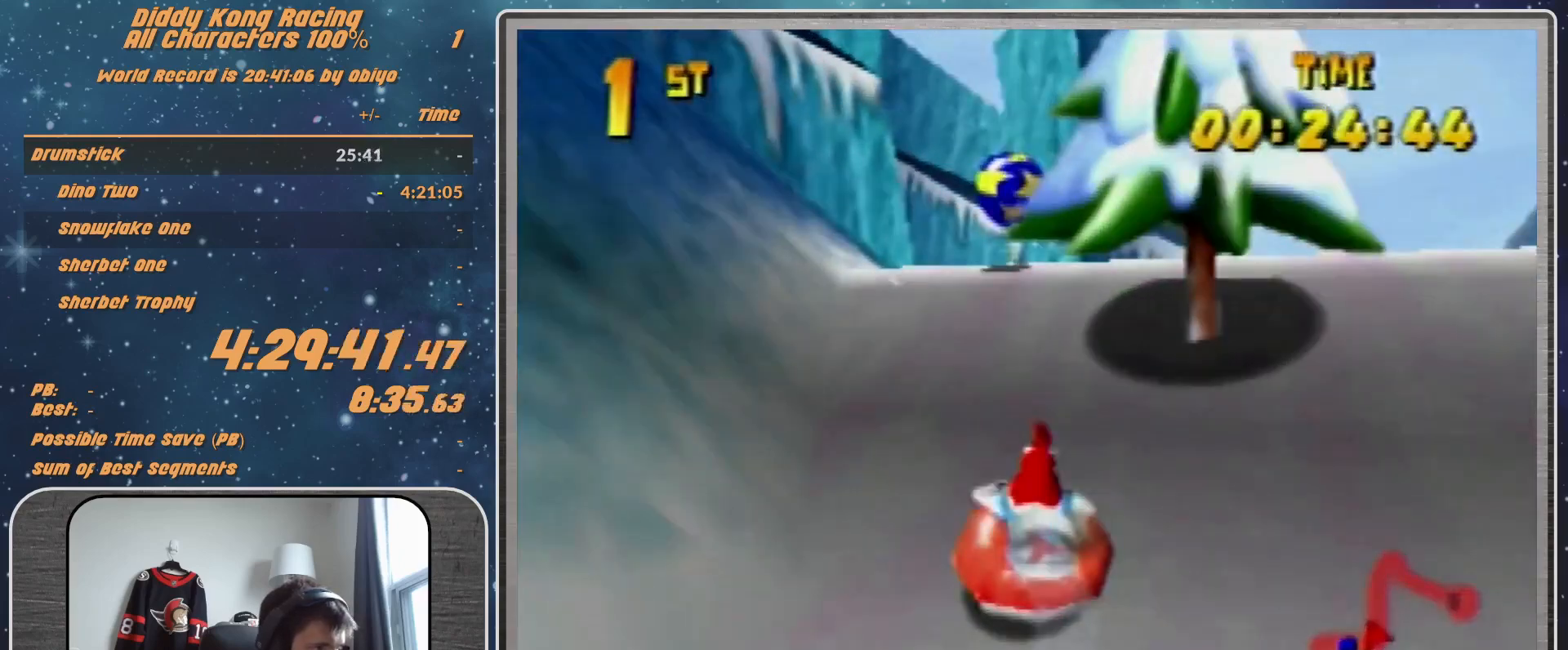
{"buttons": ["R1"], "left_stick": "up-right", "events": [[67, "A", "up"], [100, "left_stick", "up-left"], [200, "Z", "down"], [200, "left_stick", "up-right"], [267, "Z", "up"]]}